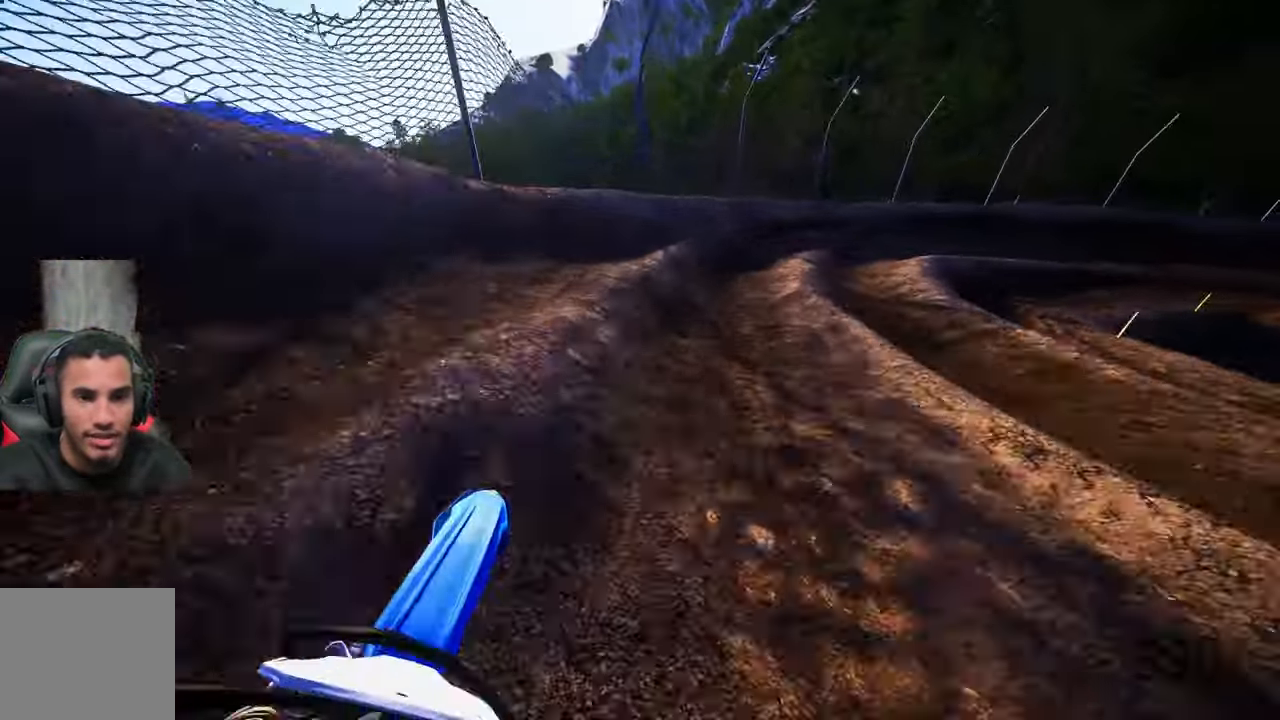
Gameplay with a controller (PlayStation layout); each line is a JSON object with the inputs held at the frame after it. "events" lists button and stick changes between this image and that frame as [ms after this image, input, new state], when the widget could be followed in between.
{"buttons": ["R2"], "left_stick": "up-right", "right_stick": "up-left", "events": [[400, "right_stick", "up-left"], [450, "R2", "down"]]}
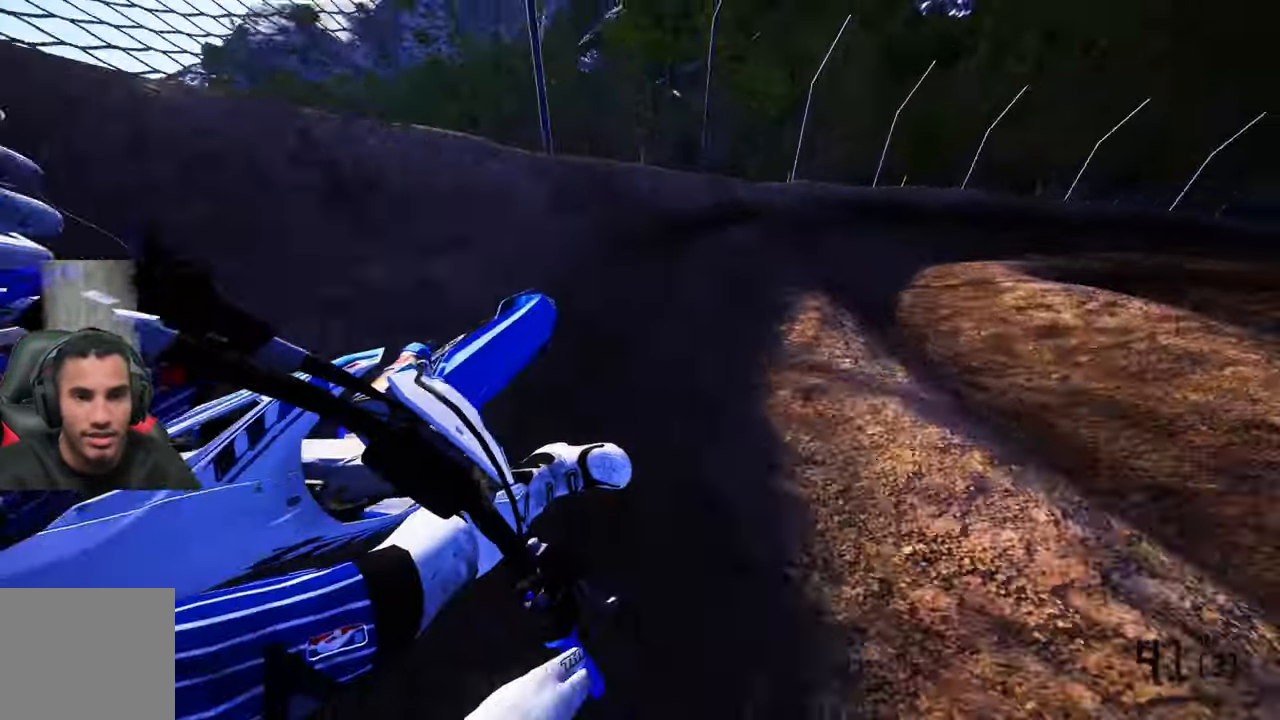
{"buttons": ["R2"], "left_stick": "up-right", "right_stick": "up-left", "events": [[350, "R2", "up"], [500, "R2", "down"]]}
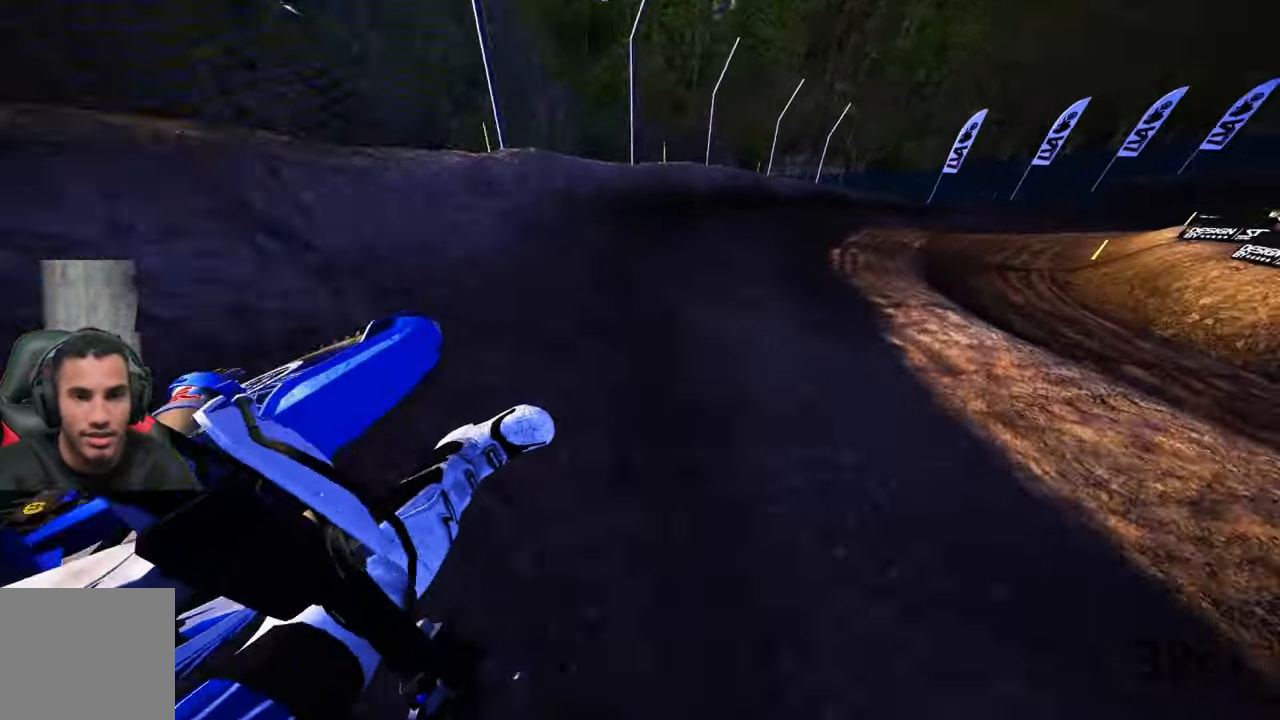
{"buttons": ["R2"], "left_stick": "up-right", "right_stick": "up-left", "events": []}
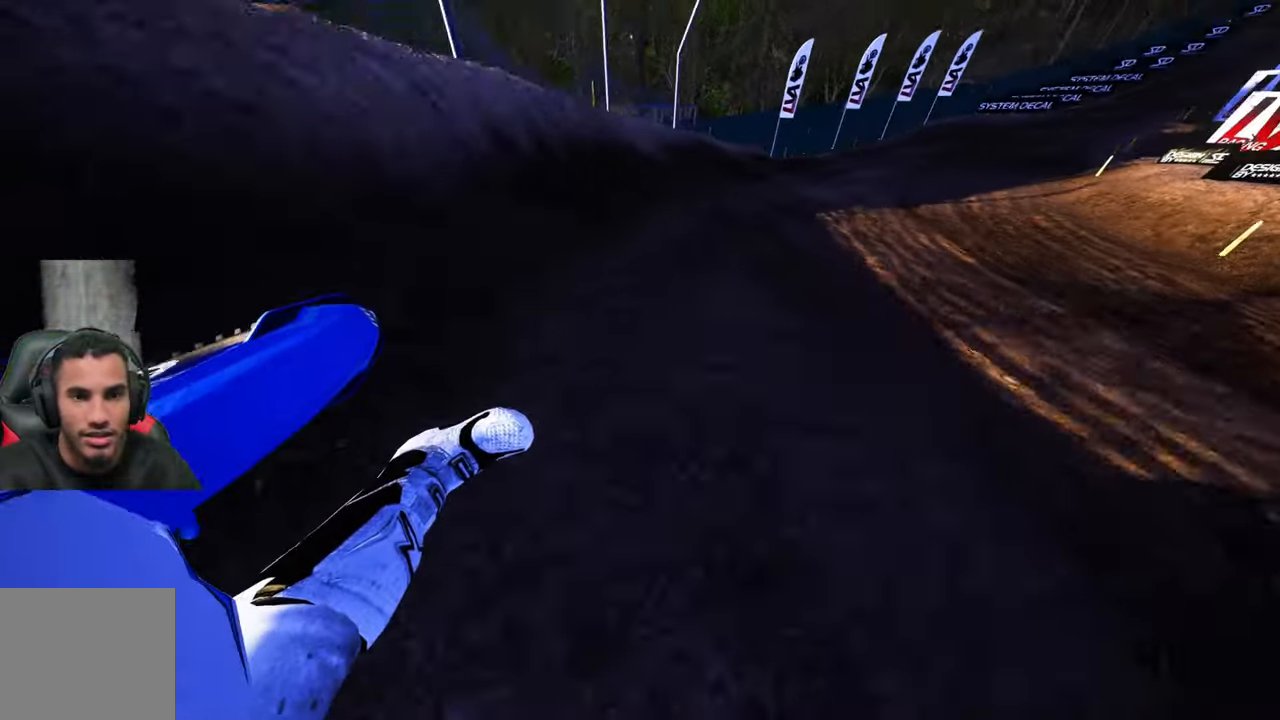
{"buttons": ["R2"], "left_stick": "up-right", "right_stick": "down-left", "events": [[350, "right_stick", "down-left"]]}
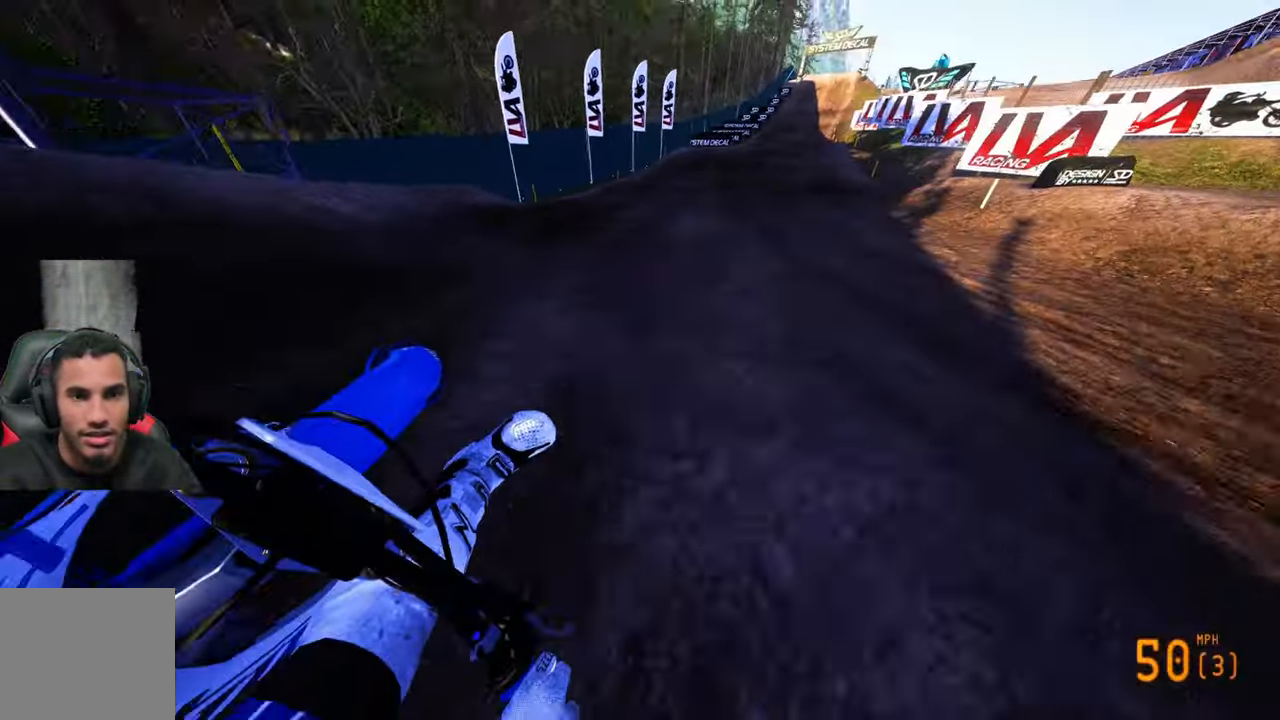
{"buttons": ["R2"], "left_stick": "up", "right_stick": "down-left", "events": [[84, "left_stick", "up"]]}
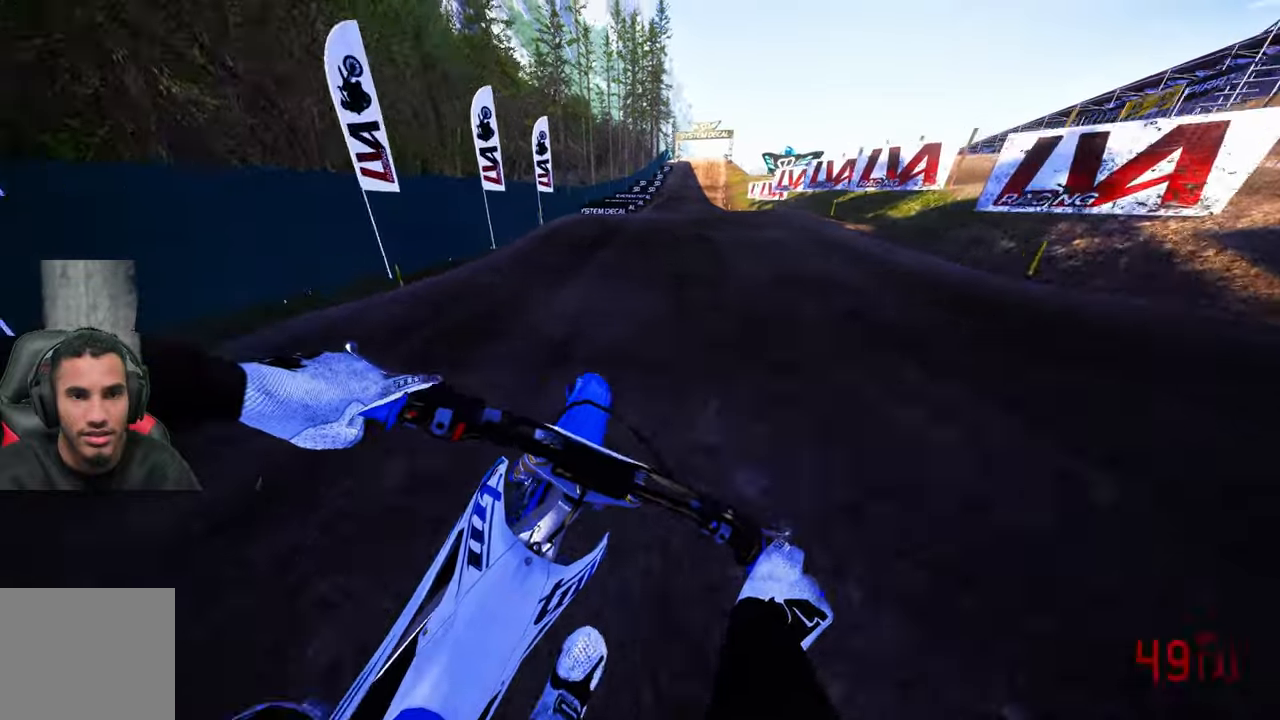
{"buttons": ["R2"], "left_stick": "up", "right_stick": "center", "events": [[250, "right_stick", "center"], [366, "R3", "down"], [500, "R3", "up"]]}
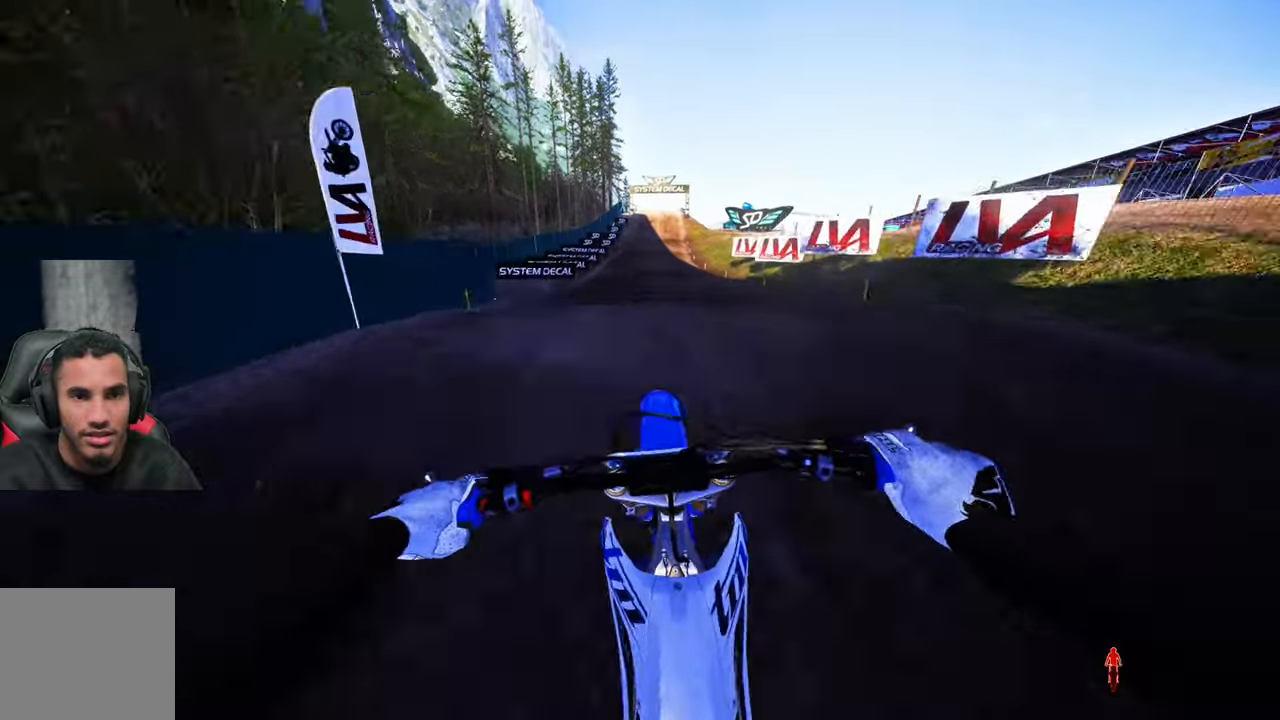
{"buttons": ["R2"], "left_stick": "up-left", "right_stick": "up", "events": [[66, "right_stick", "up"], [450, "left_stick", "up-left"]]}
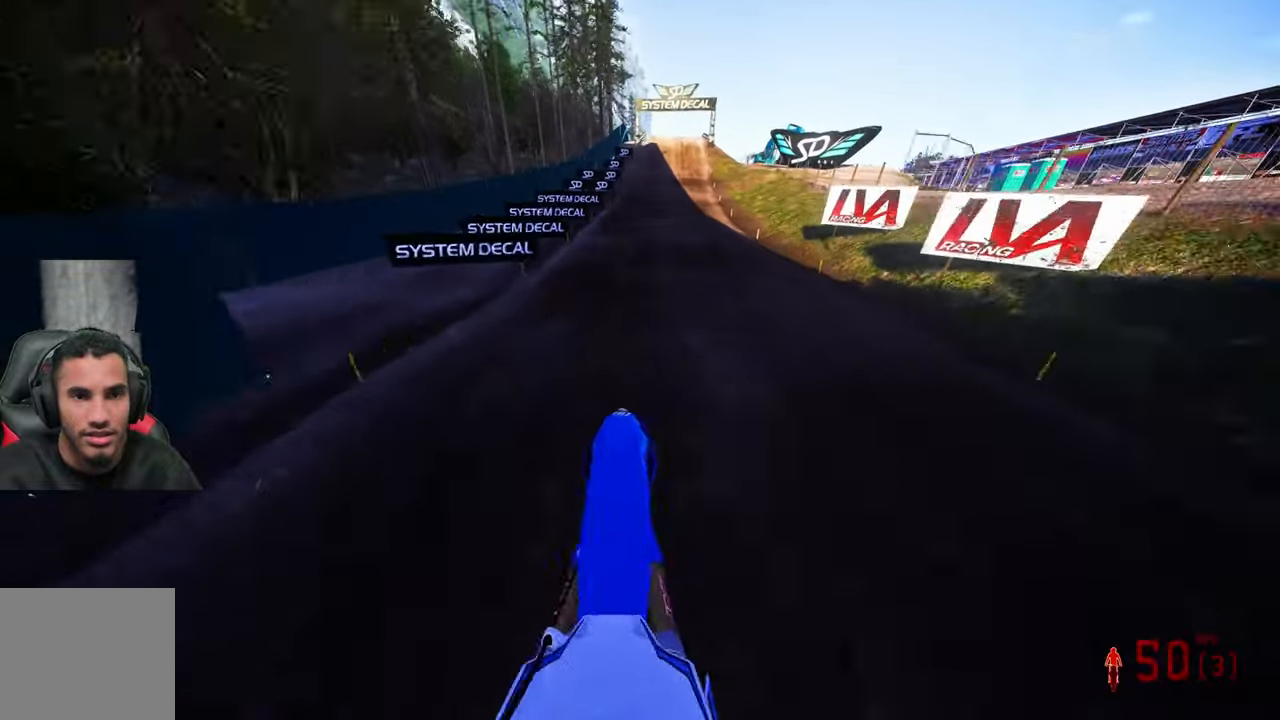
{"buttons": ["R2"], "left_stick": "up", "right_stick": "center", "events": [[283, "left_stick", "up"], [283, "right_stick", "center"]]}
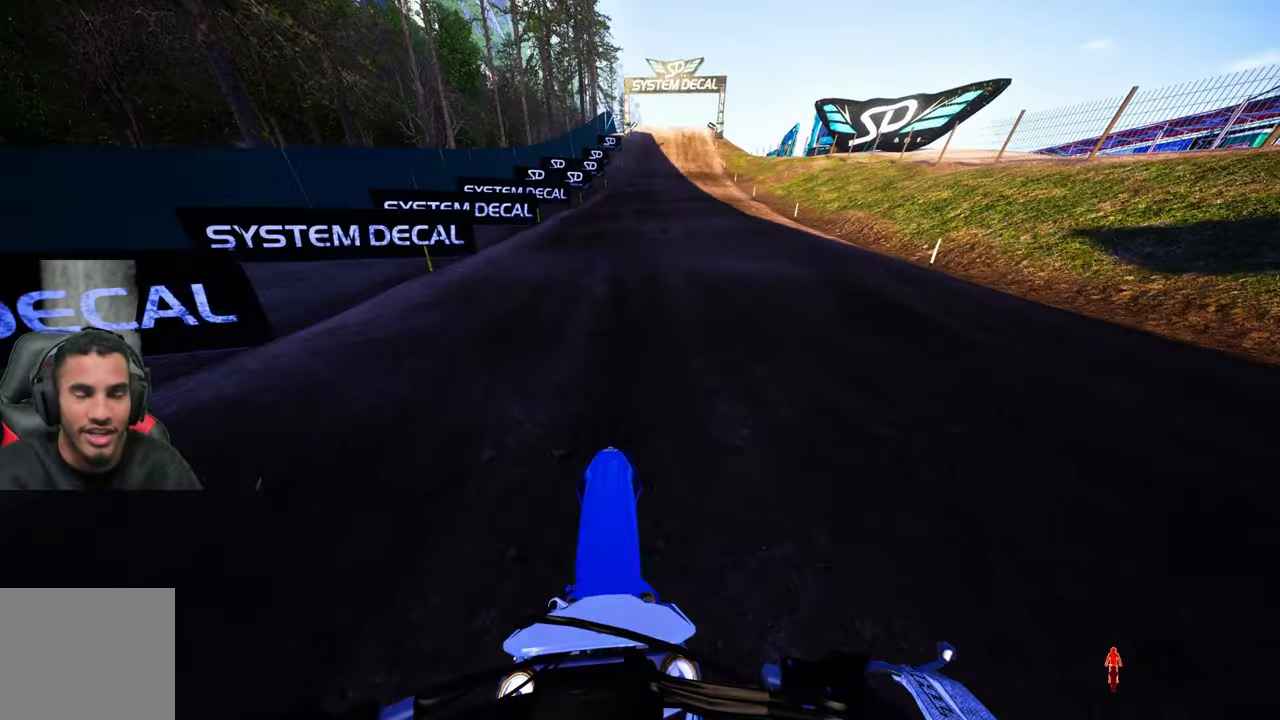
{"buttons": ["R2"], "left_stick": "up", "right_stick": "up", "events": [[116, "right_stick", "up"]]}
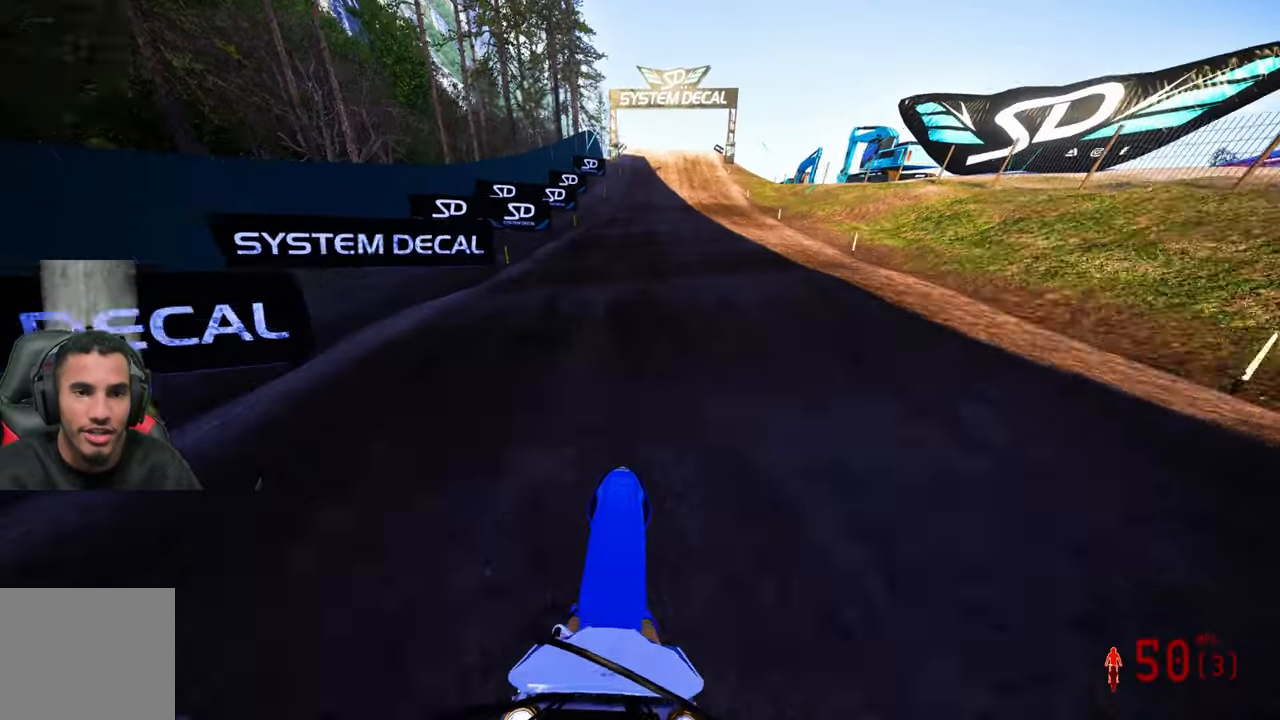
{"buttons": ["R2"], "left_stick": "up", "right_stick": "down", "events": [[33, "right_stick", "center"], [233, "right_stick", "down"]]}
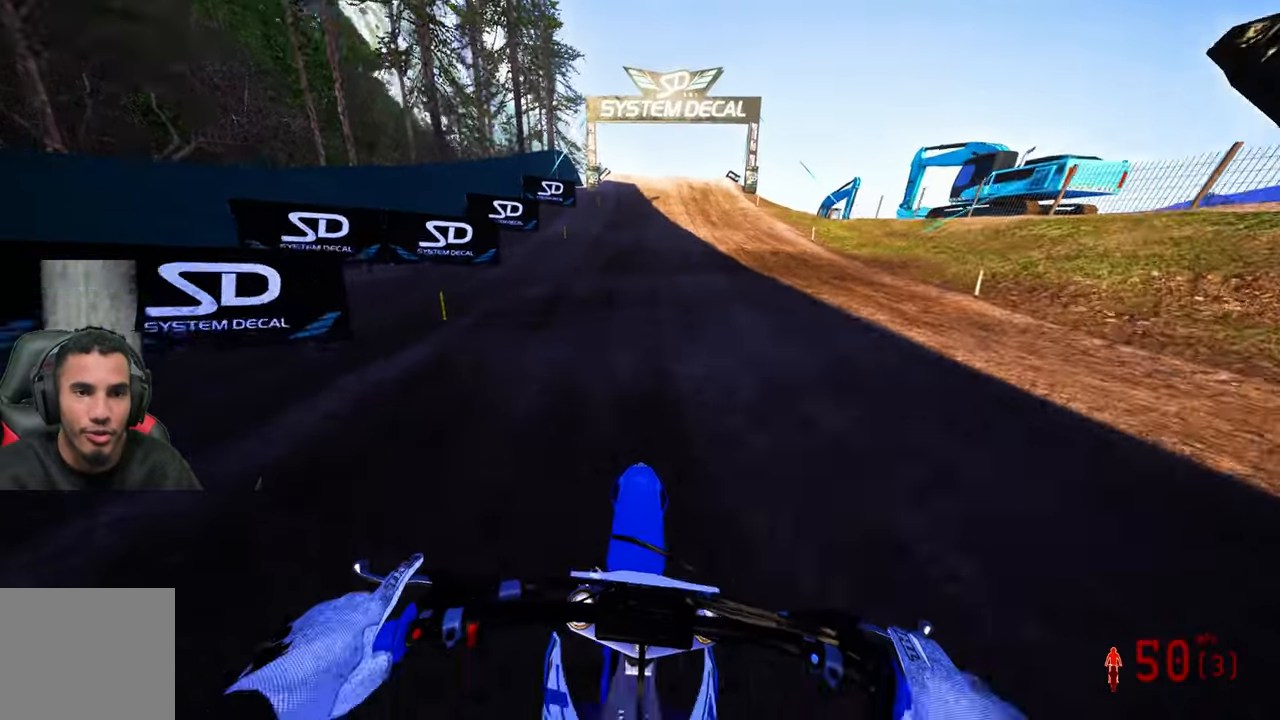
{"buttons": ["R2"], "left_stick": "up", "right_stick": "down", "events": []}
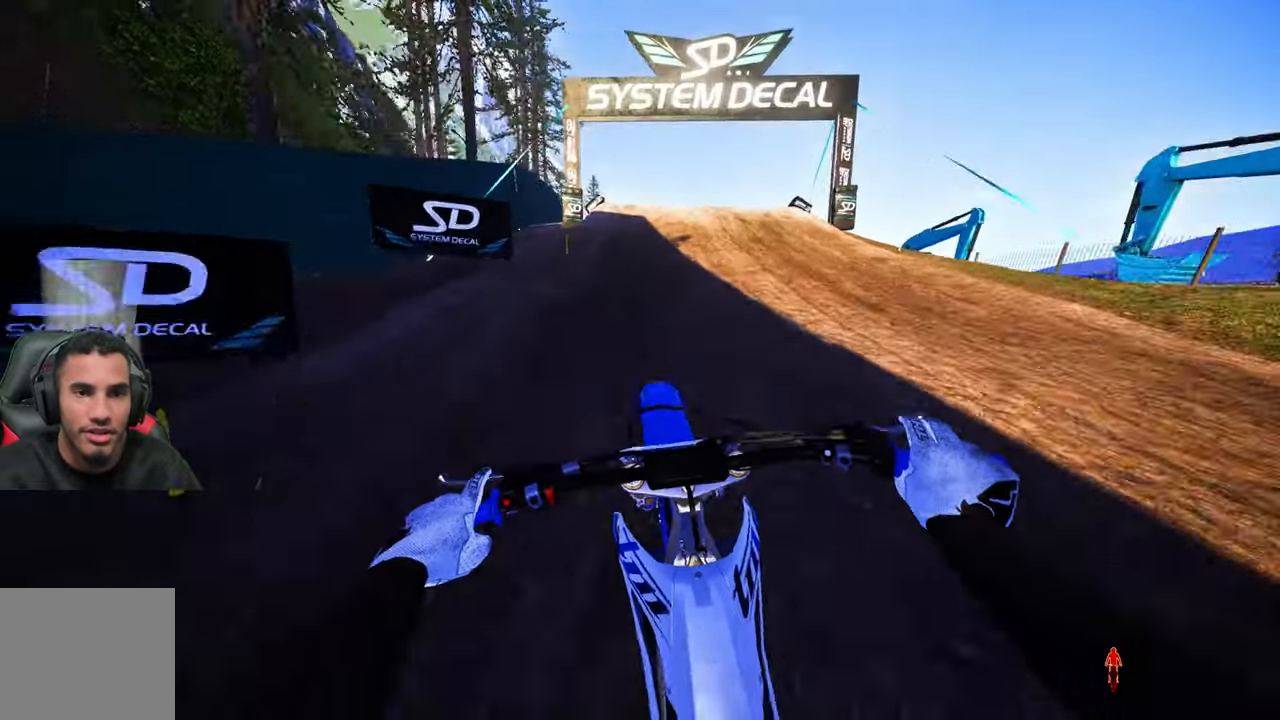
{"buttons": ["R2"], "left_stick": "up", "right_stick": "down", "events": []}
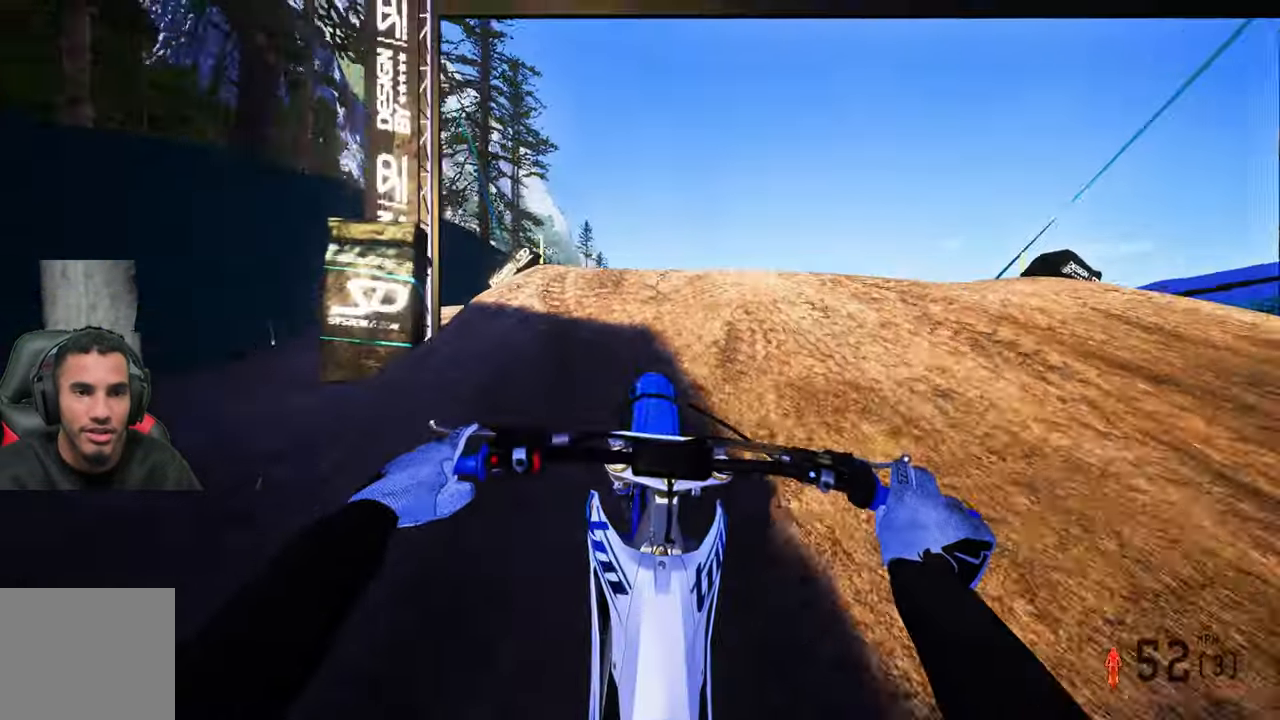
{"buttons": ["R2"], "left_stick": "up", "right_stick": "up", "events": [[33, "right_stick", "up"], [83, "R3", "down"], [200, "R3", "up"]]}
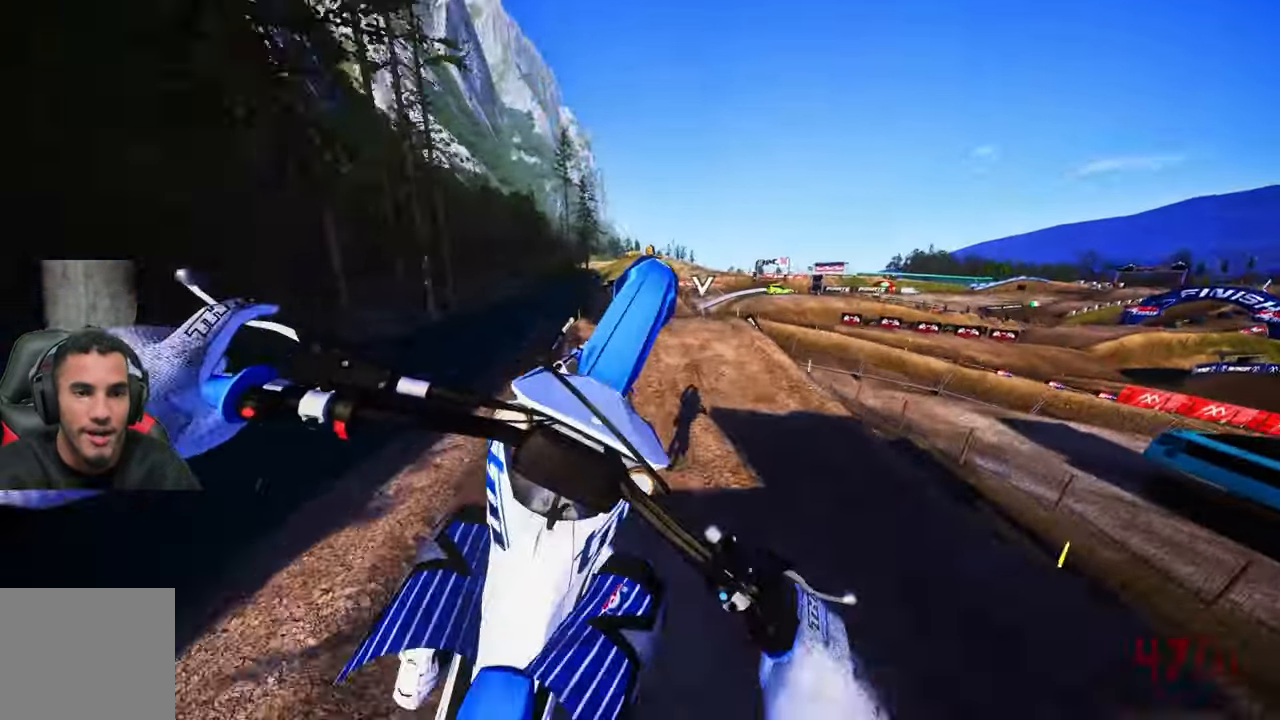
{"buttons": ["R2"], "left_stick": "up-left", "right_stick": "up", "events": [[16, "left_stick", "up-left"]]}
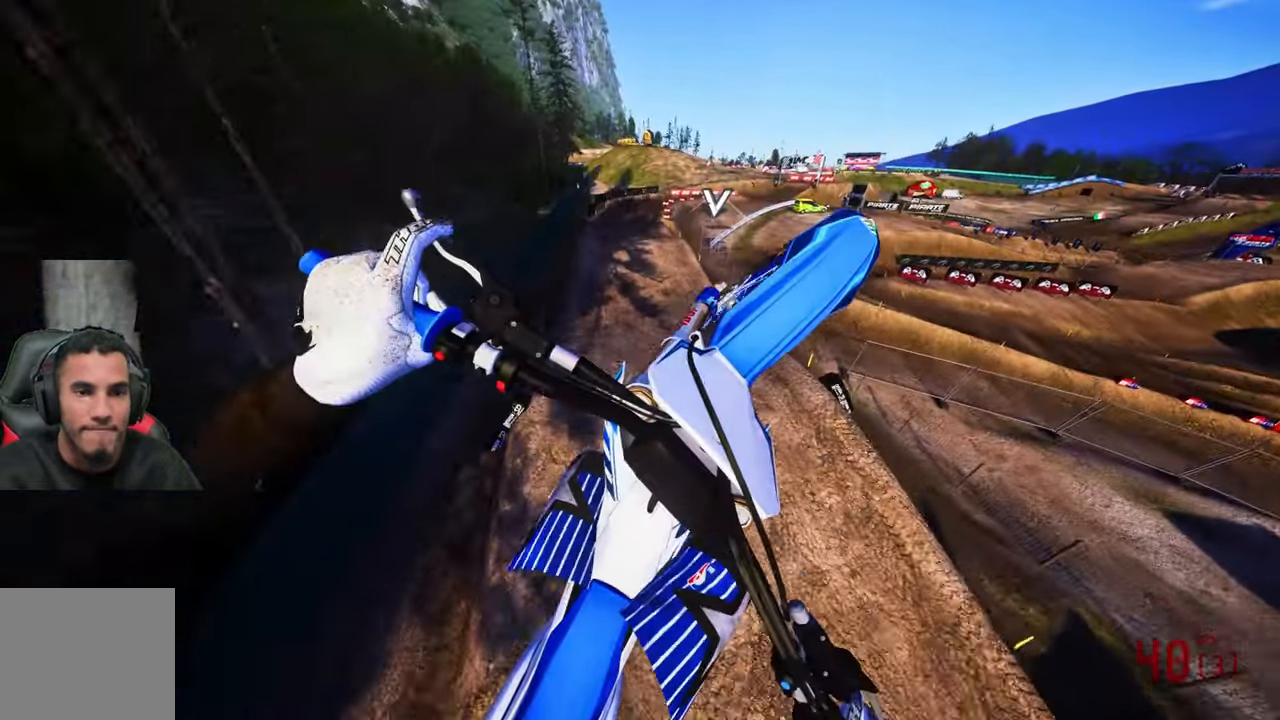
{"buttons": [], "left_stick": "up", "right_stick": "up", "events": [[183, "R3", "down"], [366, "R2", "up"], [366, "R3", "up"], [366, "left_stick", "up"]]}
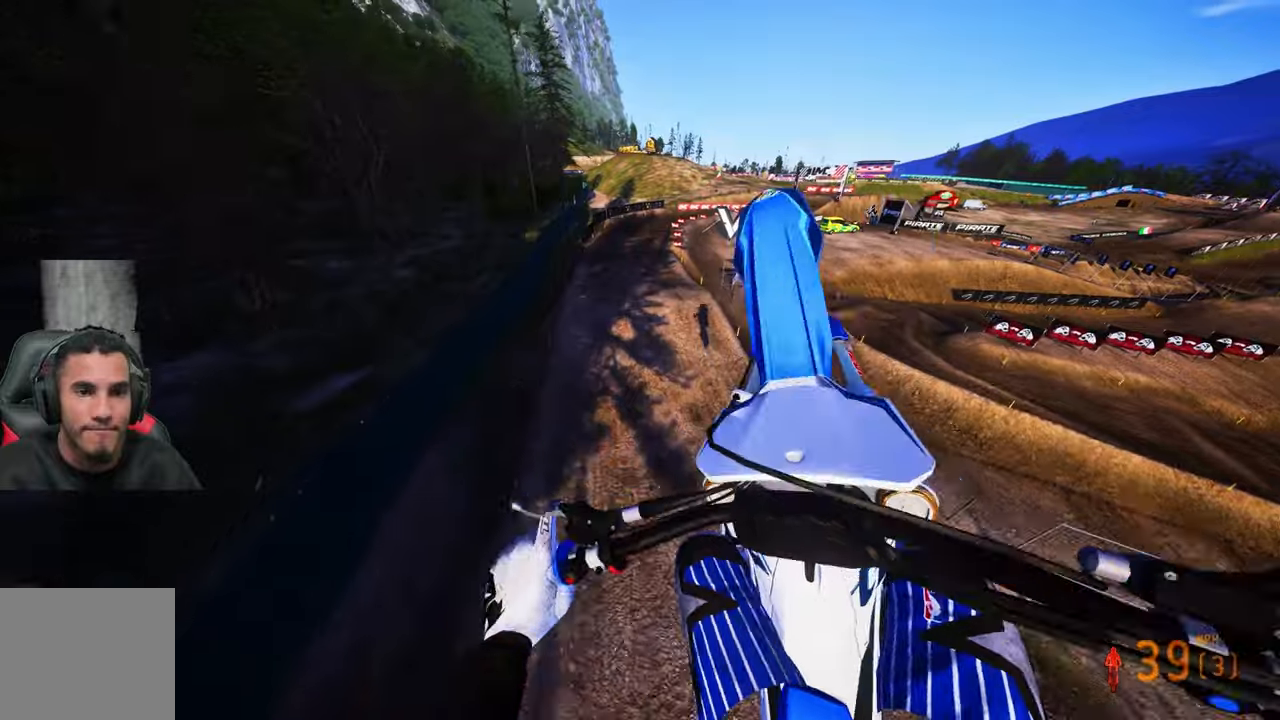
{"buttons": ["R2"], "left_stick": "up-left", "right_stick": "up", "events": [[183, "R2", "down"], [433, "left_stick", "up-left"]]}
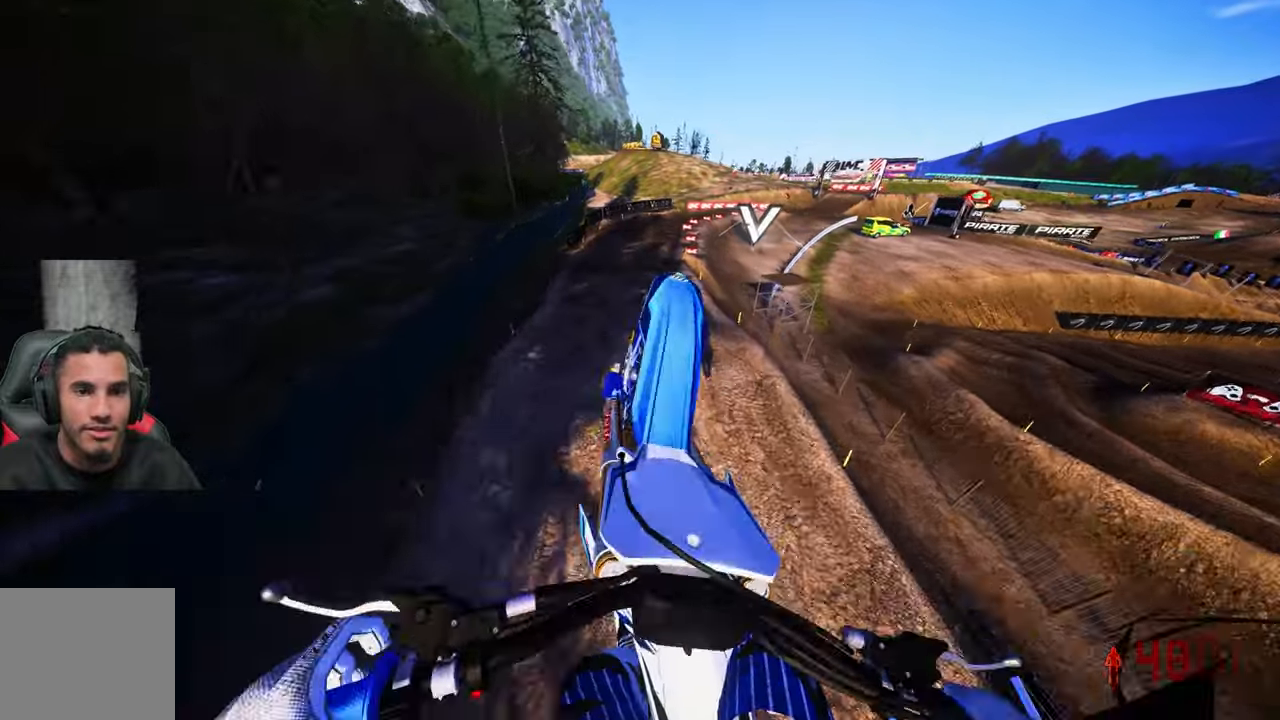
{"buttons": ["R2", "R3"], "left_stick": "up", "right_stick": "center", "events": [[333, "left_stick", "up"], [433, "R3", "down"], [500, "right_stick", "center"]]}
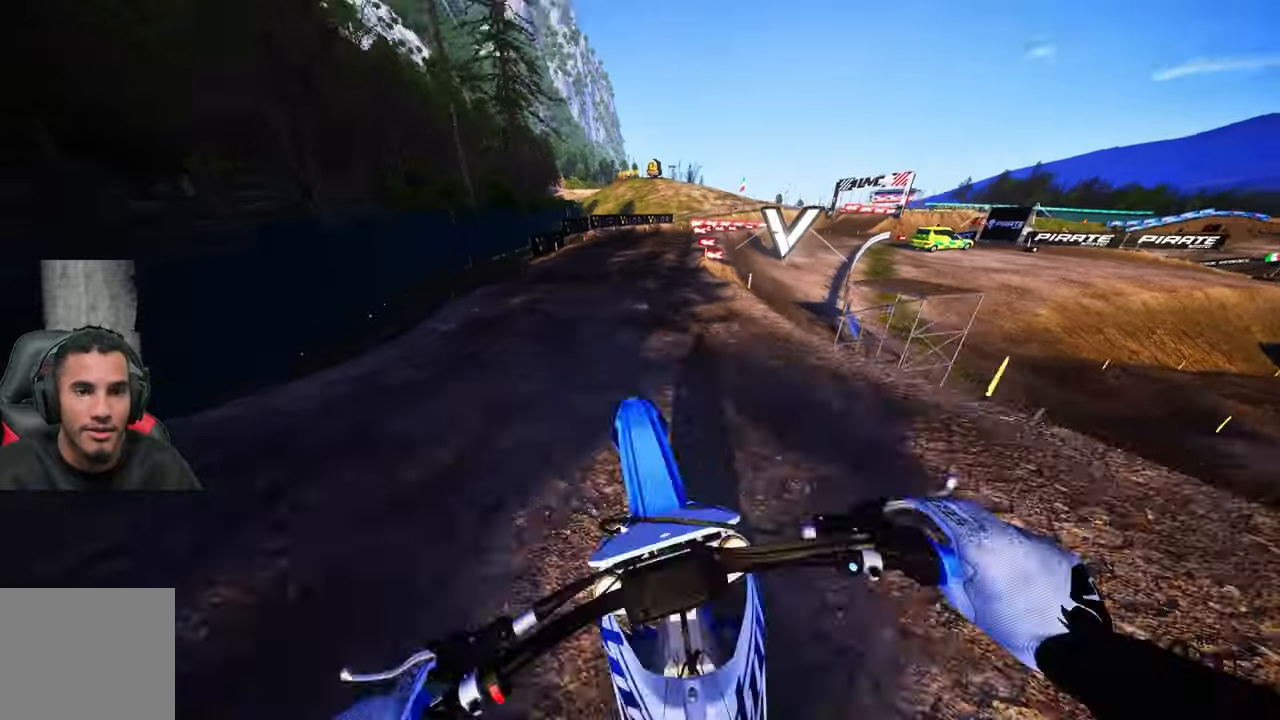
{"buttons": ["R2"], "left_stick": "up", "right_stick": "up", "events": [[33, "R3", "up"], [233, "R3", "down"], [400, "R3", "up"], [400, "right_stick", "up"]]}
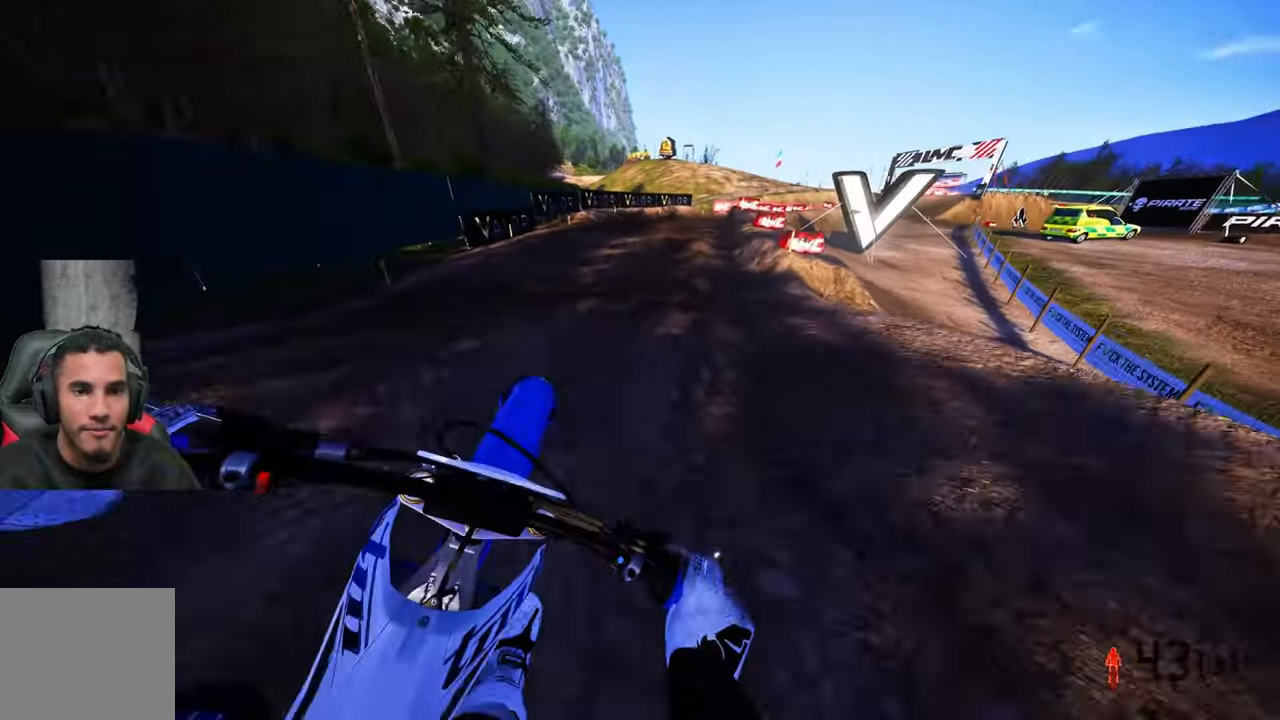
{"buttons": ["R2", "R3"], "left_stick": "up", "right_stick": "center", "events": [[500, "R3", "down"], [500, "right_stick", "center"]]}
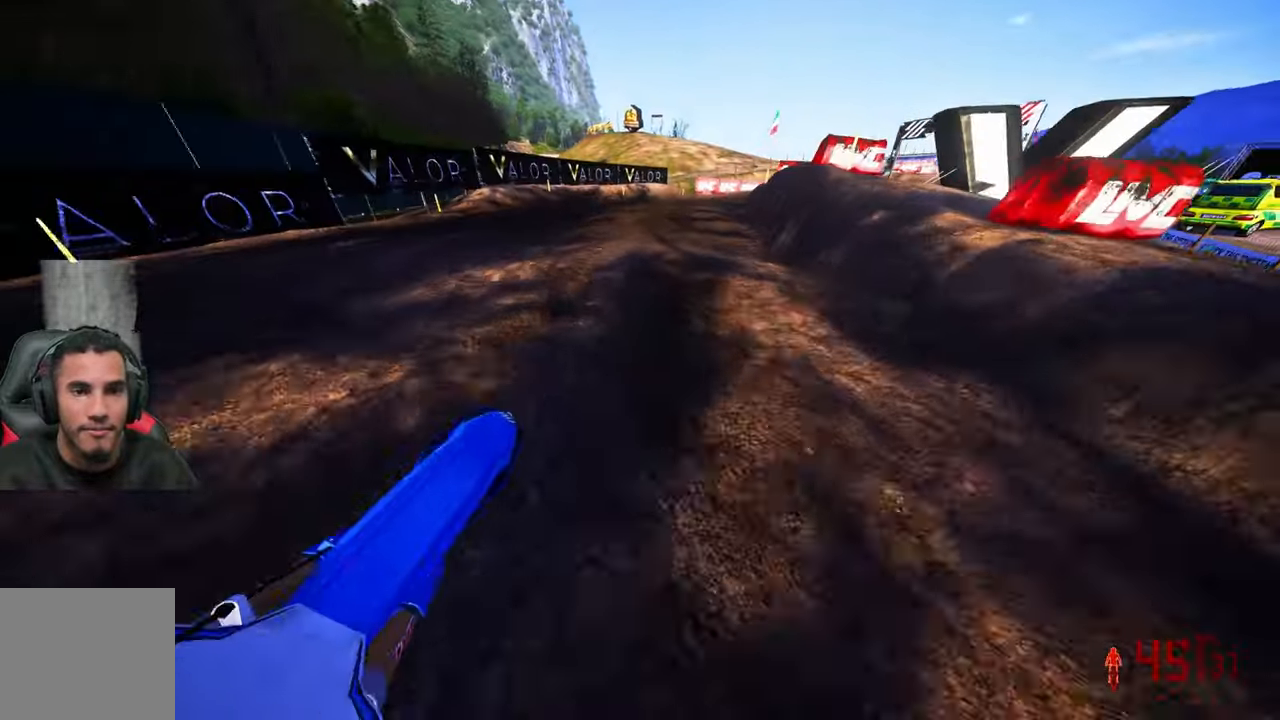
{"buttons": [], "left_stick": "up", "right_stick": "up-left", "events": [[50, "right_stick", "up"], [133, "R3", "up"], [417, "R2", "up"], [450, "right_stick", "up-left"]]}
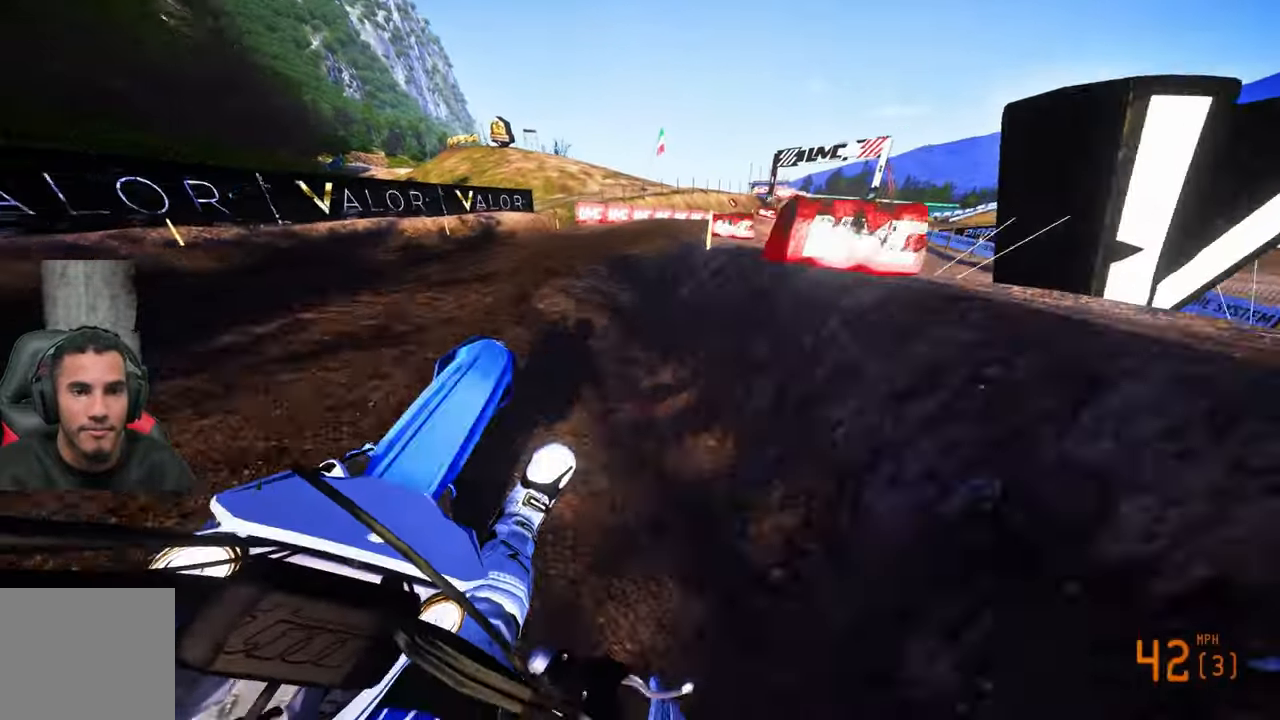
{"buttons": ["R2"], "left_stick": "up-right", "right_stick": "up-left", "events": [[17, "R2", "down"], [233, "left_stick", "up-right"]]}
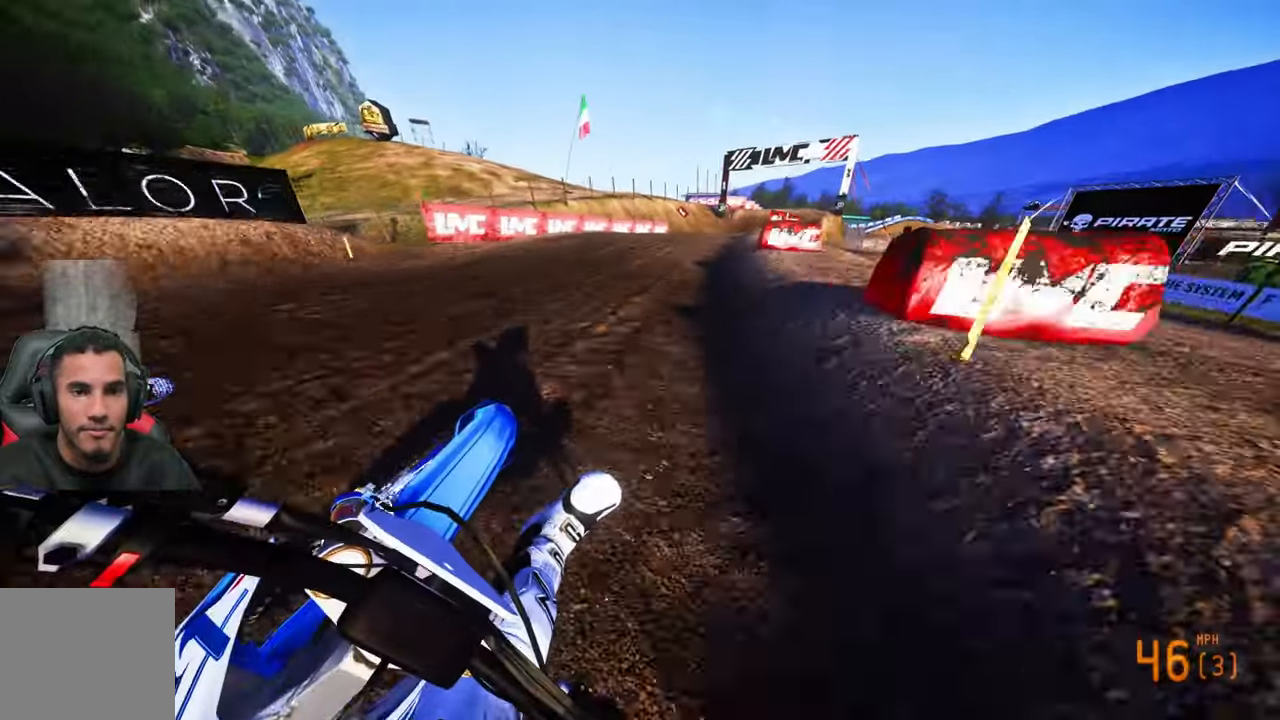
{"buttons": [], "left_stick": "up-right", "right_stick": "center", "events": [[233, "R2", "up"], [333, "R2", "down"], [333, "R3", "down"], [417, "R3", "up"], [433, "R2", "up"], [433, "right_stick", "center"]]}
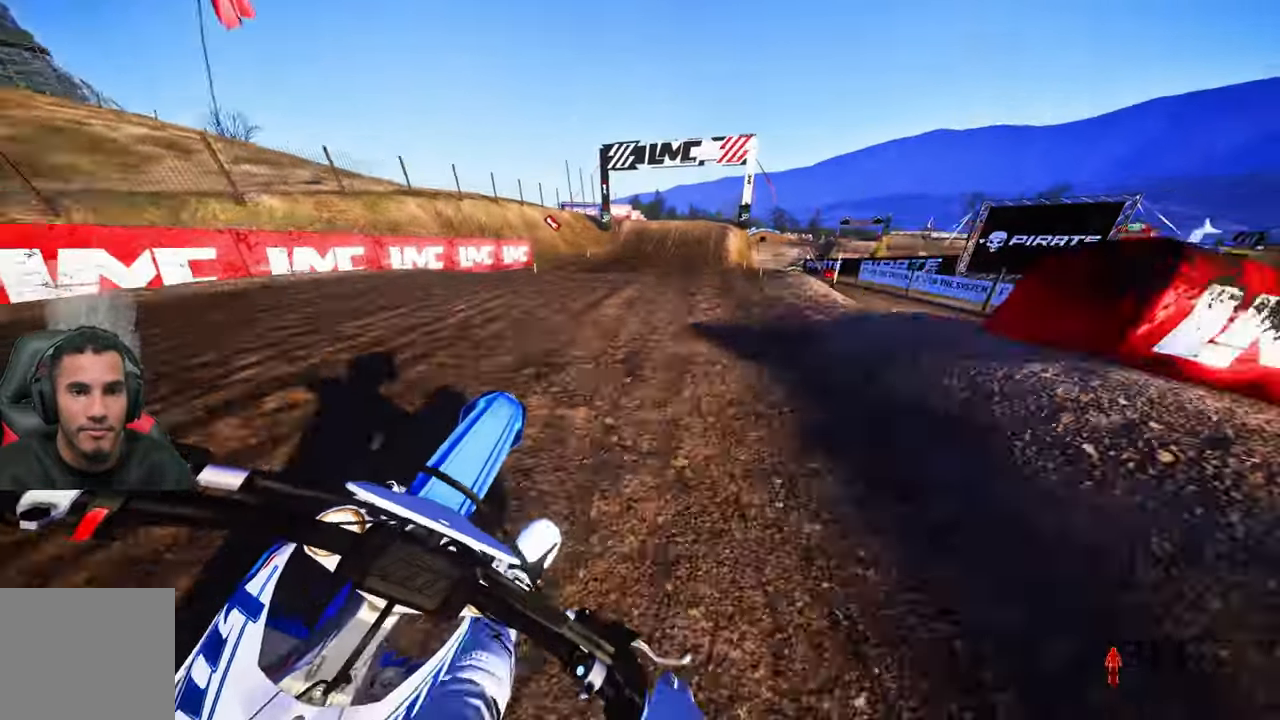
{"buttons": [], "left_stick": "up-left", "right_stick": "up", "events": [[133, "left_stick", "up"], [183, "R2", "down"], [200, "right_stick", "up"], [233, "left_stick", "up-left"], [333, "R2", "up"]]}
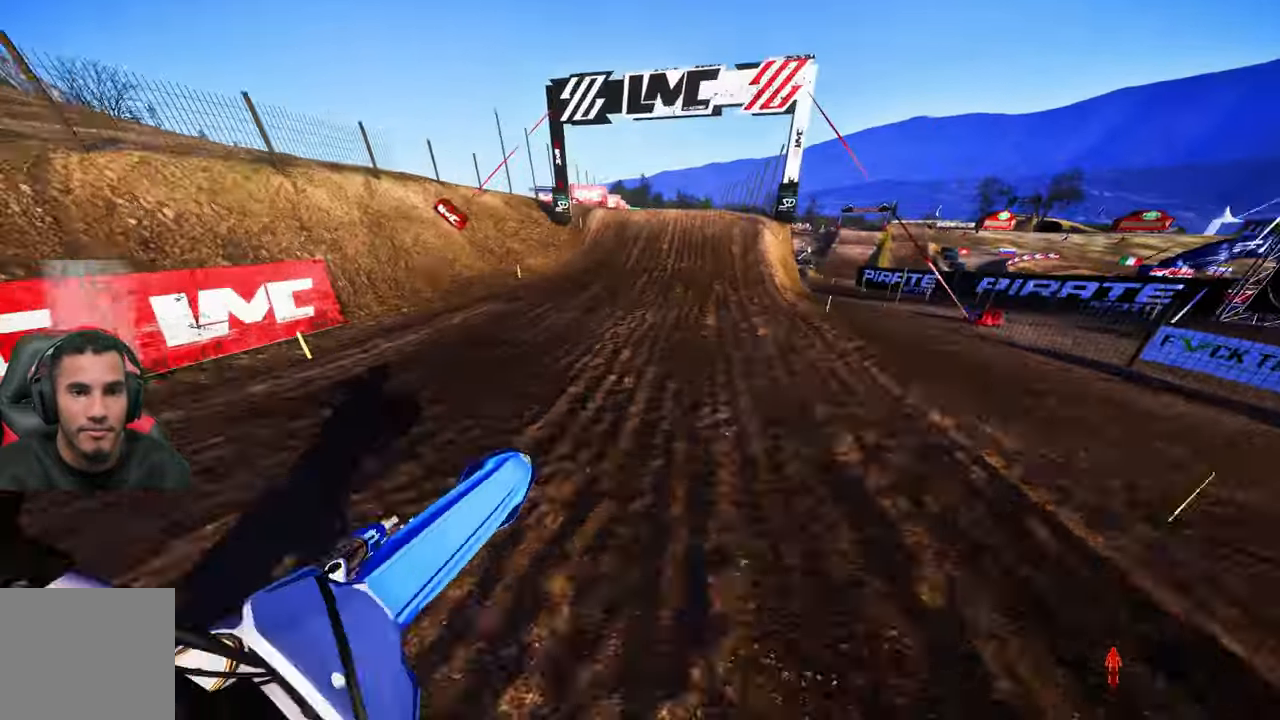
{"buttons": [], "left_stick": "up-left", "right_stick": "up", "events": [[133, "R2", "down"], [267, "R2", "up"], [333, "R2", "down"], [450, "R2", "up"]]}
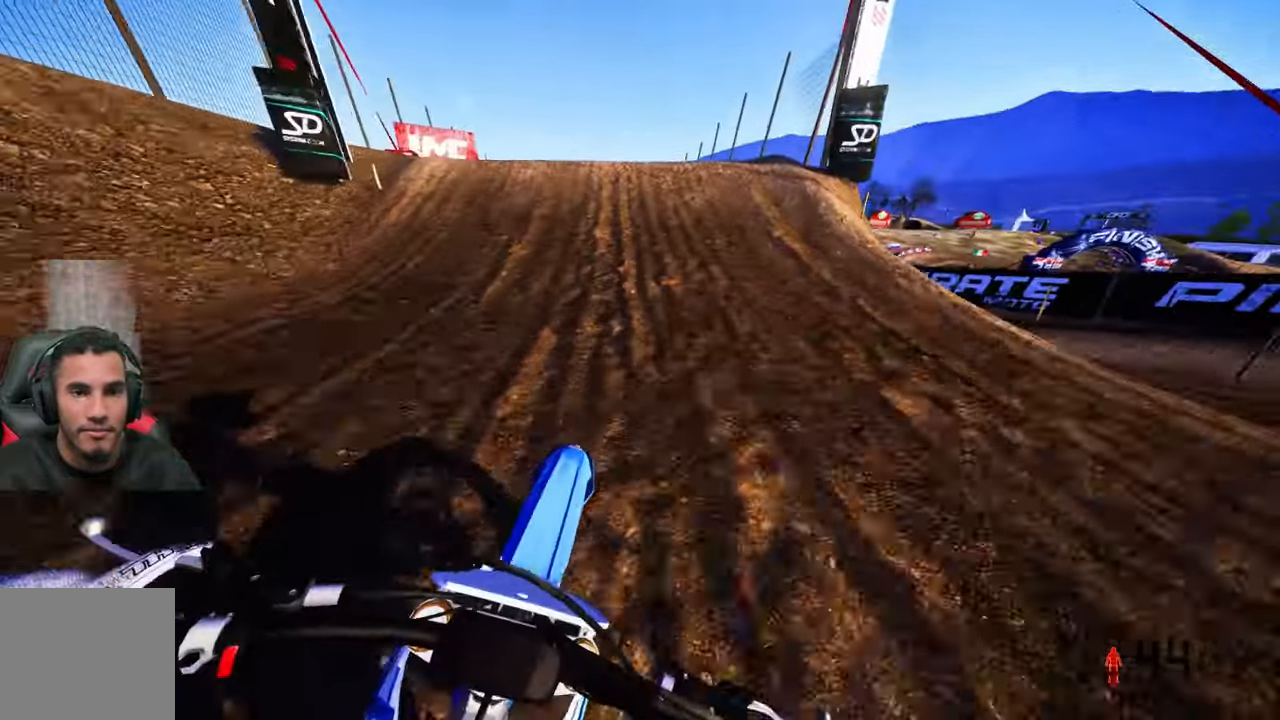
{"buttons": [], "left_stick": "up-left", "right_stick": "up", "events": [[17, "R2", "down"], [317, "R3", "down"], [383, "R2", "up"], [433, "R3", "up"]]}
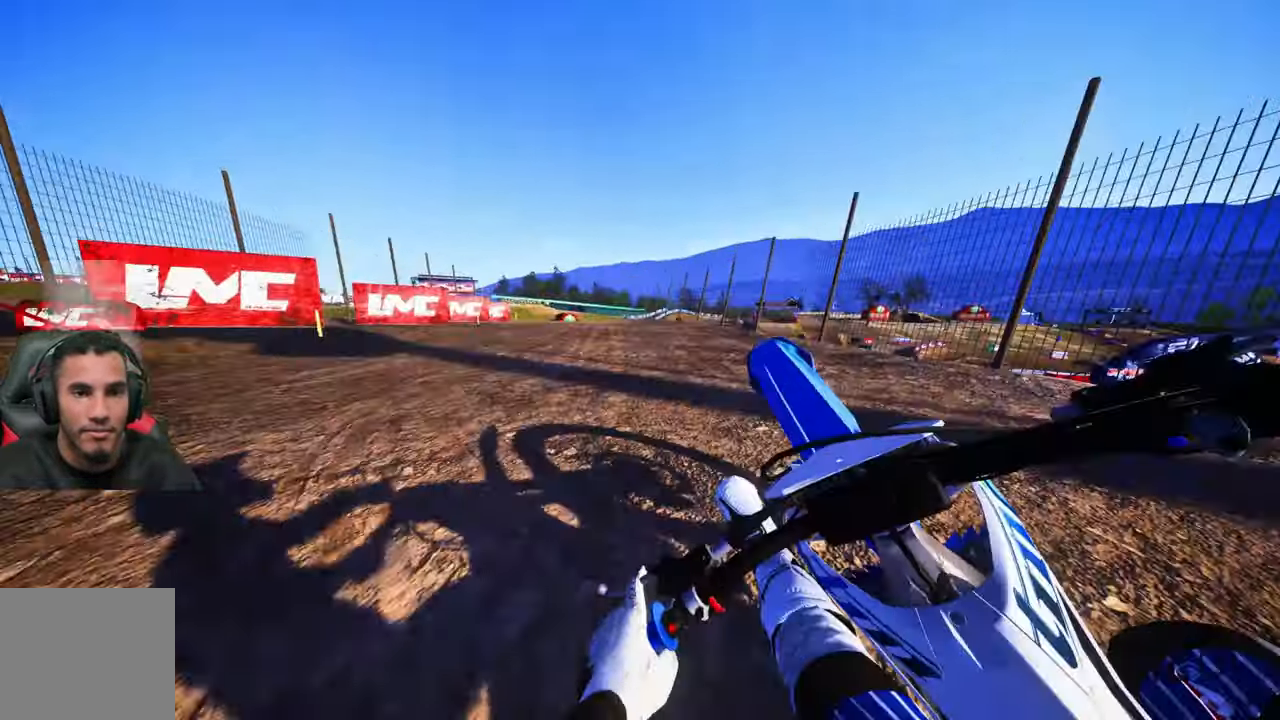
{"buttons": ["R2"], "left_stick": "up-left", "right_stick": "up", "events": [[317, "R2", "down"], [384, "R3", "down"], [384, "right_stick", "center"], [484, "R3", "up"], [484, "right_stick", "up"]]}
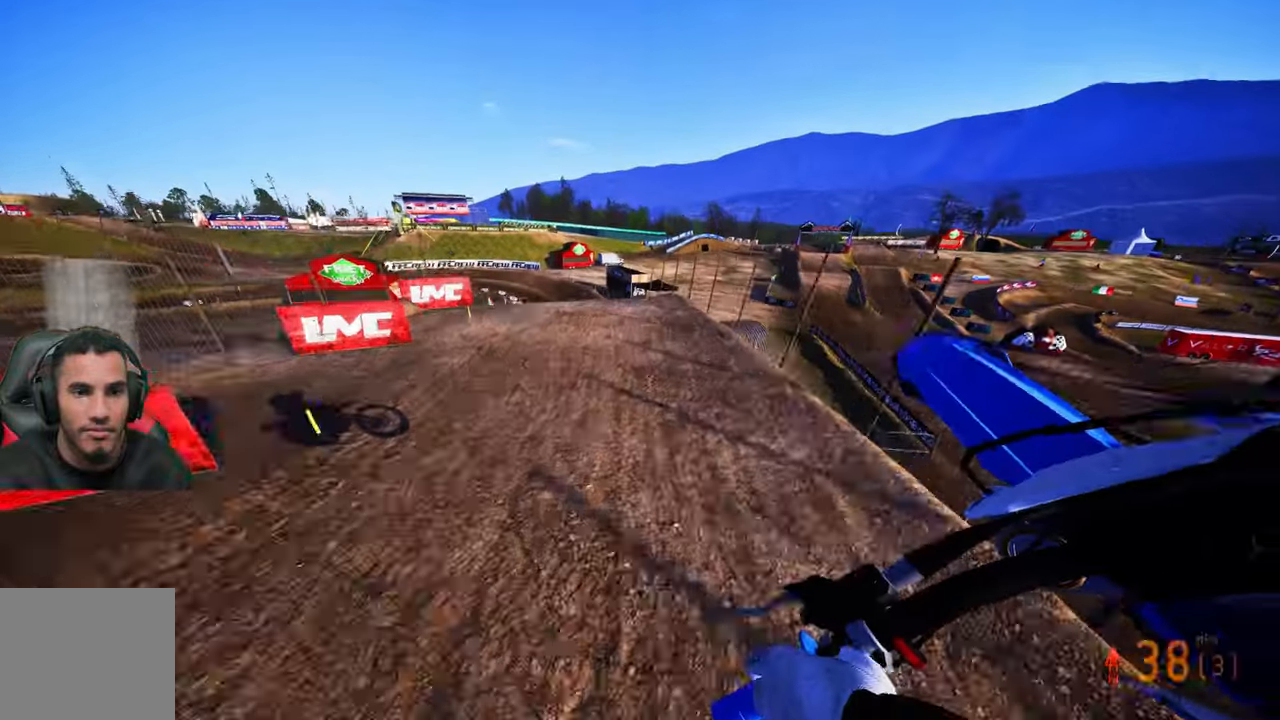
{"buttons": [], "left_stick": "up-left", "right_stick": "up", "events": [[484, "R2", "up"]]}
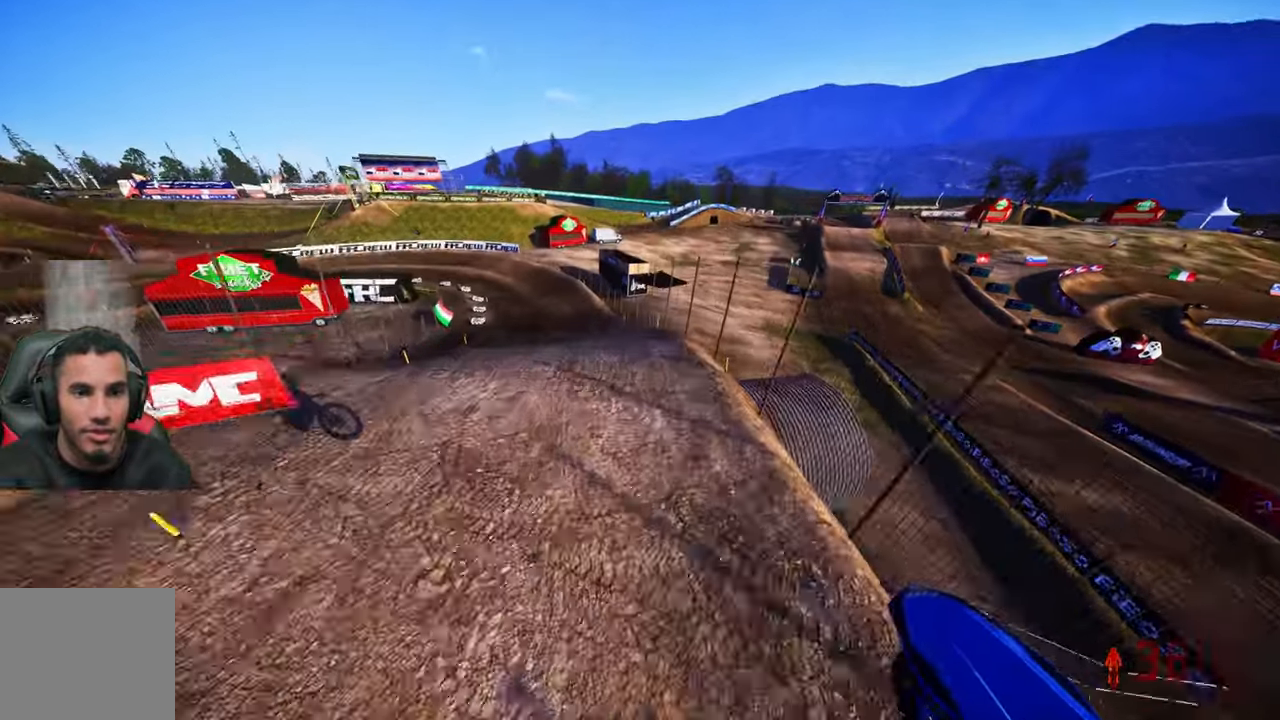
{"buttons": [], "left_stick": "up-right", "right_stick": "up", "events": [[284, "left_stick", "center"], [350, "left_stick", "up-right"]]}
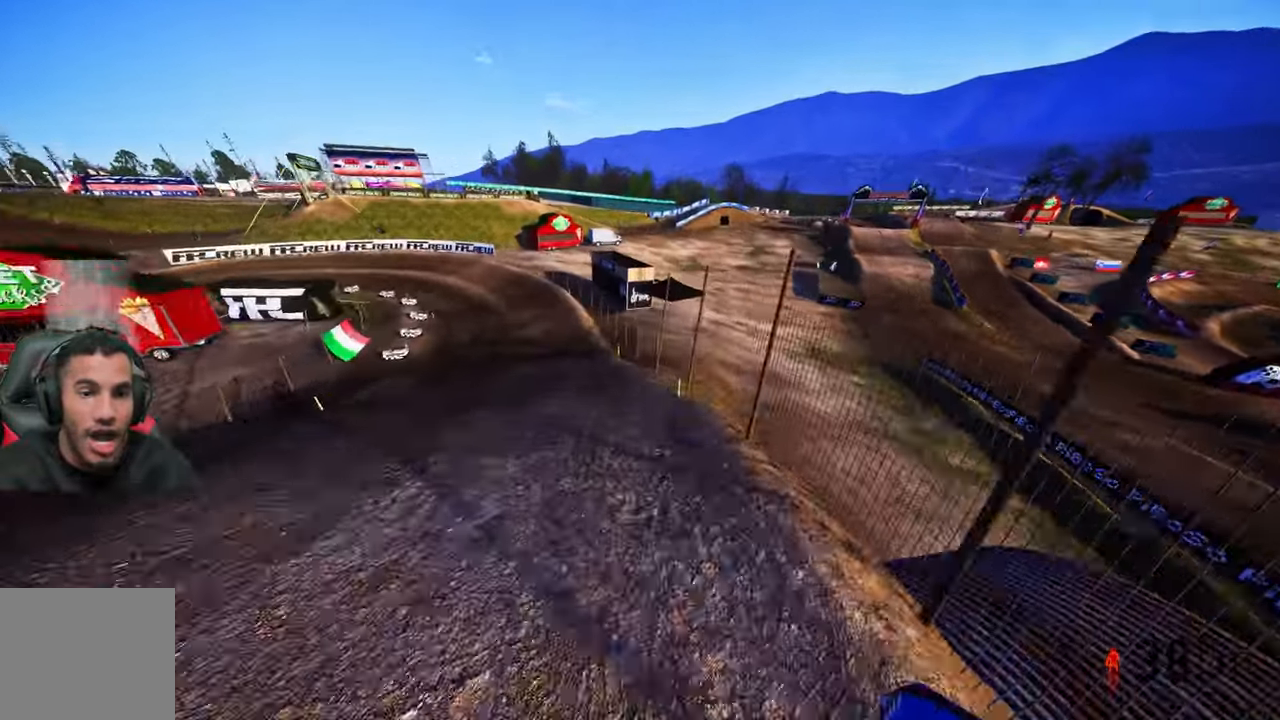
{"buttons": [], "left_stick": "up", "right_stick": "center", "events": [[184, "left_stick", "up"], [184, "right_stick", "center"], [217, "R3", "down"], [350, "R3", "up"]]}
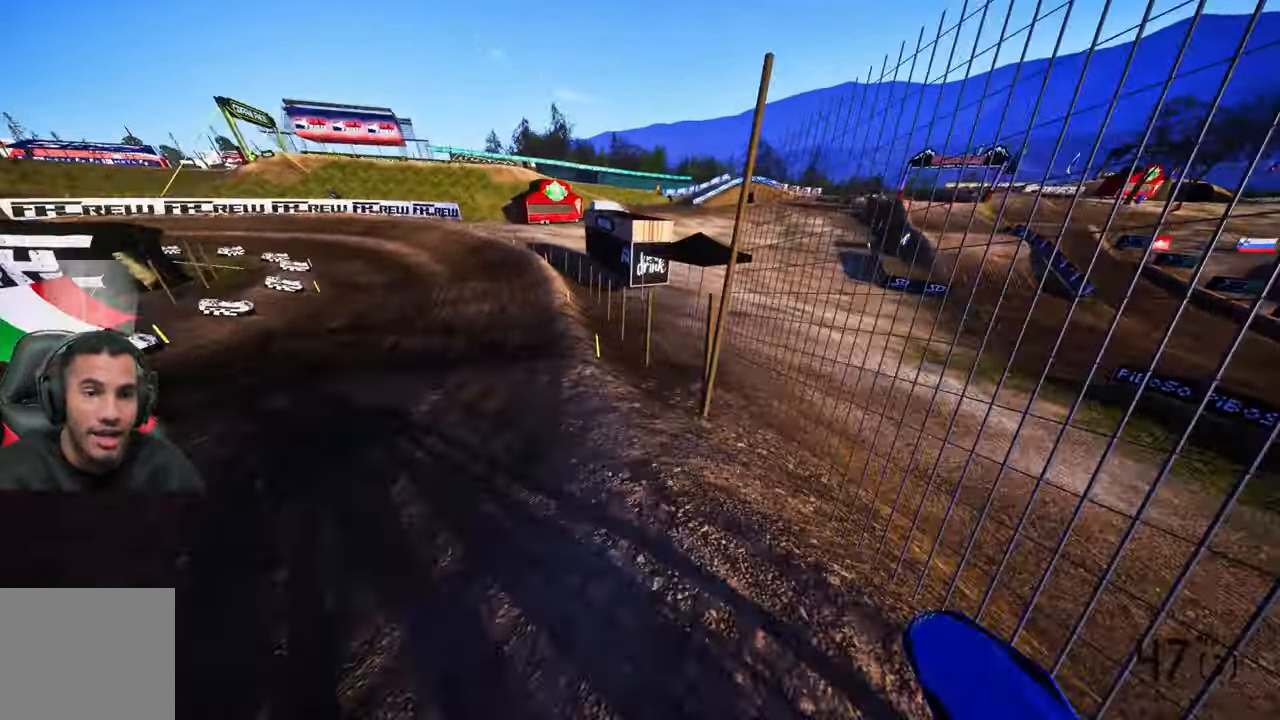
{"buttons": ["R2"], "left_stick": "up", "right_stick": "center", "events": [[434, "R2", "down"]]}
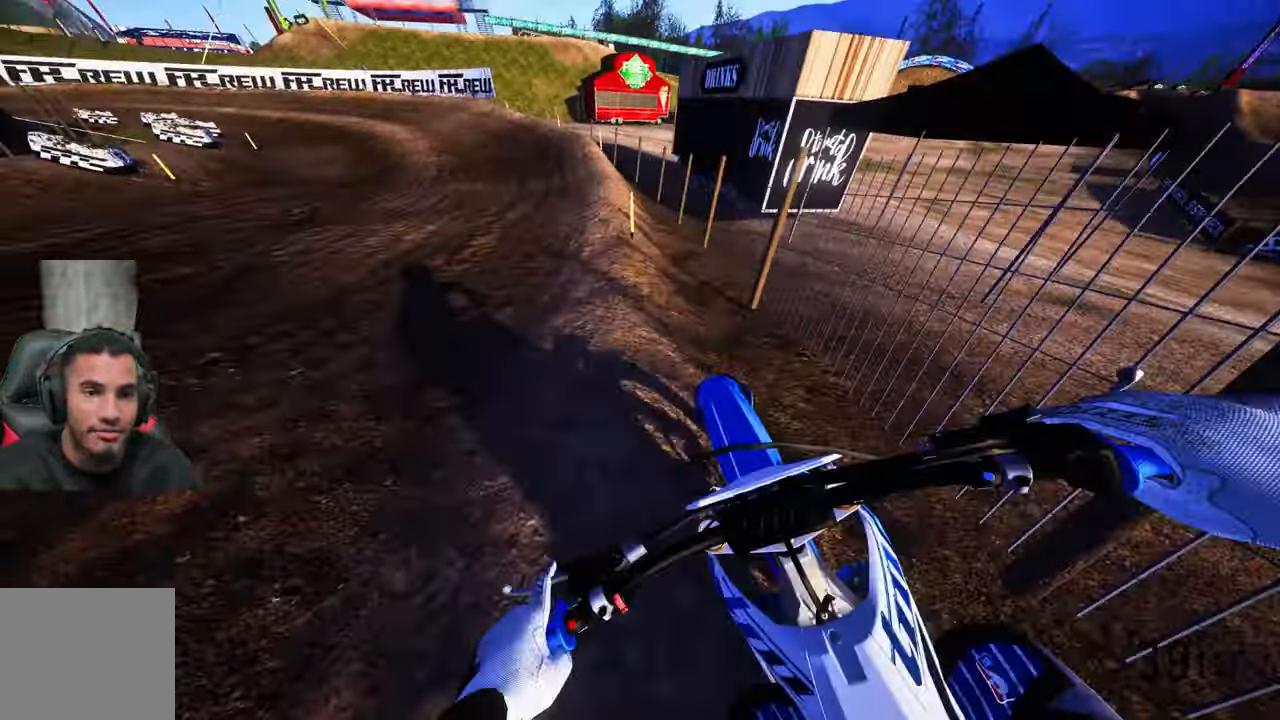
{"buttons": ["R2"], "left_stick": "up-left", "right_stick": "up", "events": [[34, "R2", "up"], [134, "R2", "down"], [234, "R2", "up"], [300, "left_stick", "up-left"], [434, "R2", "down"], [467, "right_stick", "up"]]}